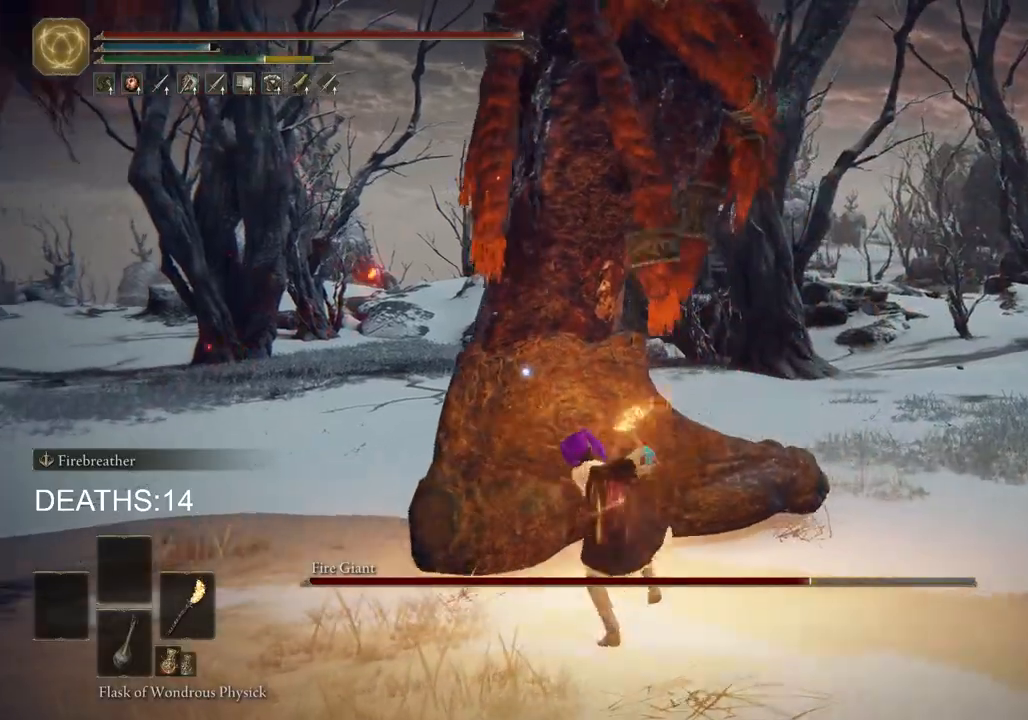
Gameplay with a controller (PlayStation layout); each line is a JSON object with the inputs held at the frame after it. "events" lists button and stick changes between this image and that frame as [ms after this image, input, new state], when the widget could be followed in between.
{"buttons": [], "left_stick": "up-left", "right_stick": "center", "events": [[100, "R2", "up"], [367, "right_stick", "center"]]}
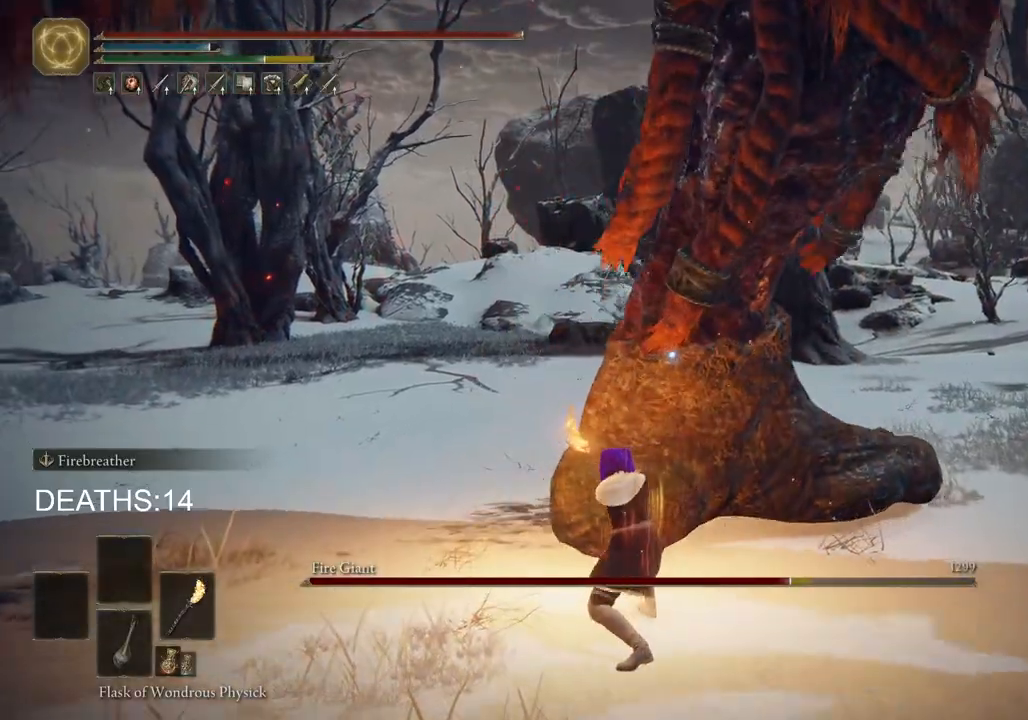
{"buttons": [], "left_stick": "up-right", "right_stick": "right", "events": [[17, "right_stick", "right"], [33, "left_stick", "up"], [200, "left_stick", "up-right"]]}
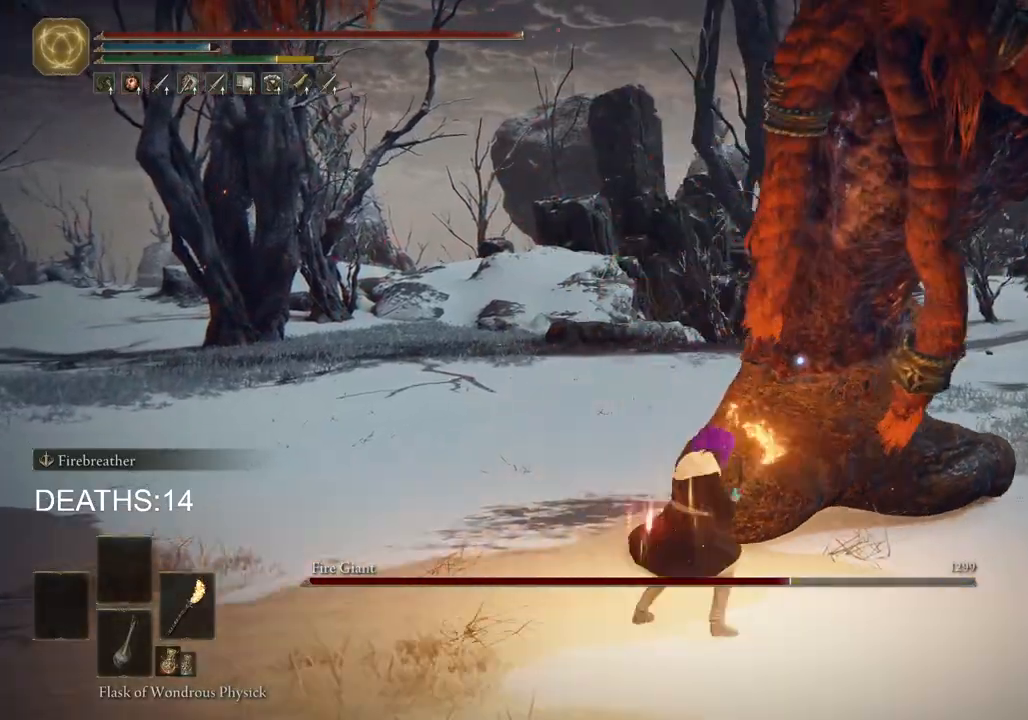
{"buttons": ["R2"], "left_stick": "right", "right_stick": "right", "events": [[233, "left_stick", "right"], [433, "R2", "down"]]}
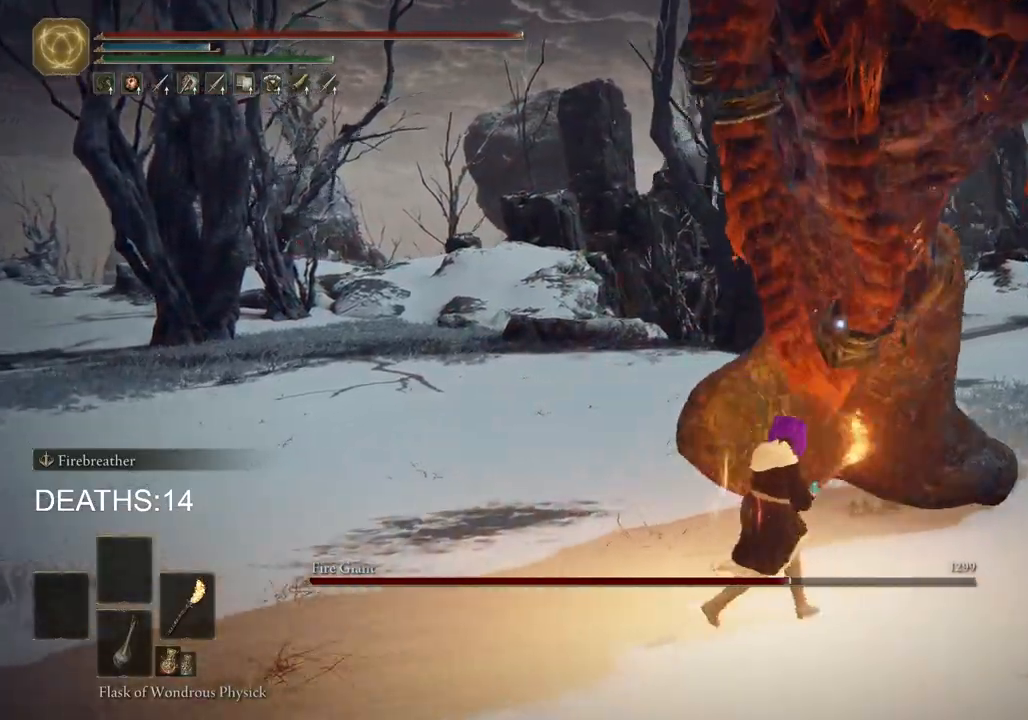
{"buttons": [], "left_stick": "left", "right_stick": "center", "events": [[50, "left_stick", "up"], [100, "left_stick", "up-left"], [200, "left_stick", "left"], [383, "R2", "up"], [467, "right_stick", "center"]]}
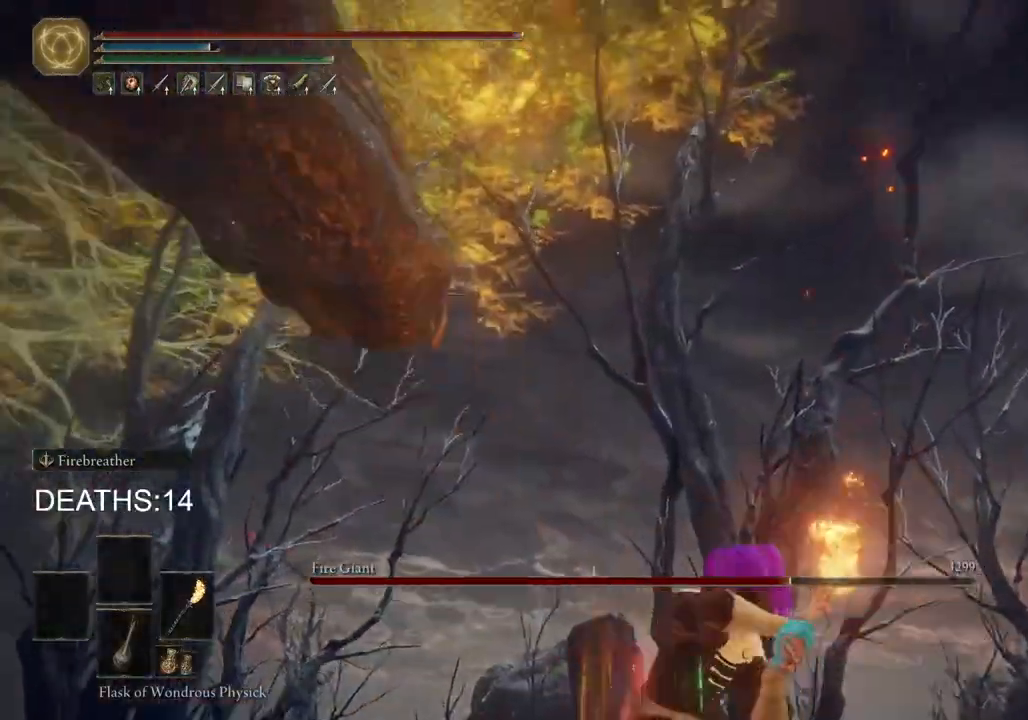
{"buttons": [], "left_stick": "left", "right_stick": "left", "events": [[17, "right_stick", "left"]]}
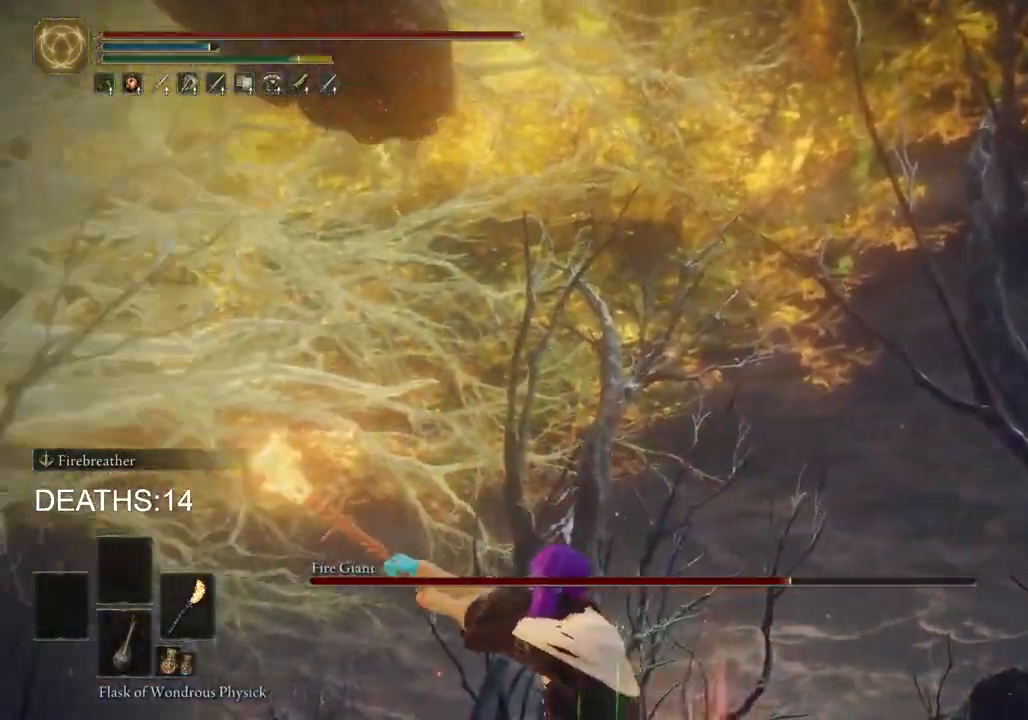
{"buttons": [], "left_stick": "left", "right_stick": "left", "events": []}
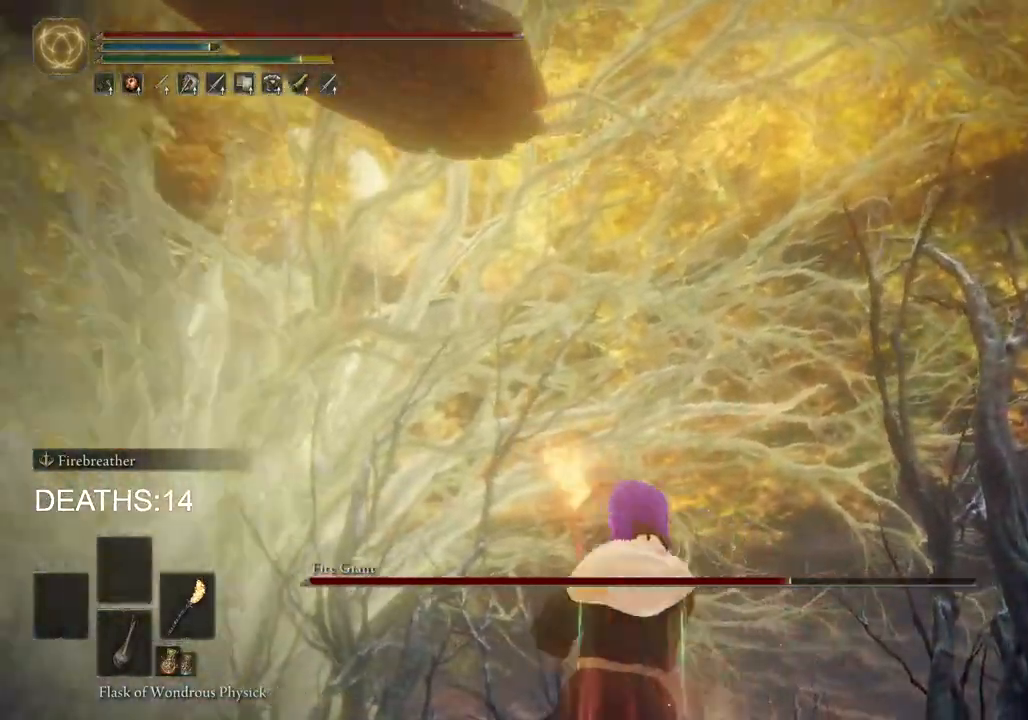
{"buttons": [], "left_stick": "up-left", "right_stick": "left", "events": [[367, "CIRCLE", "down"], [467, "CIRCLE", "up"], [500, "left_stick", "up-left"]]}
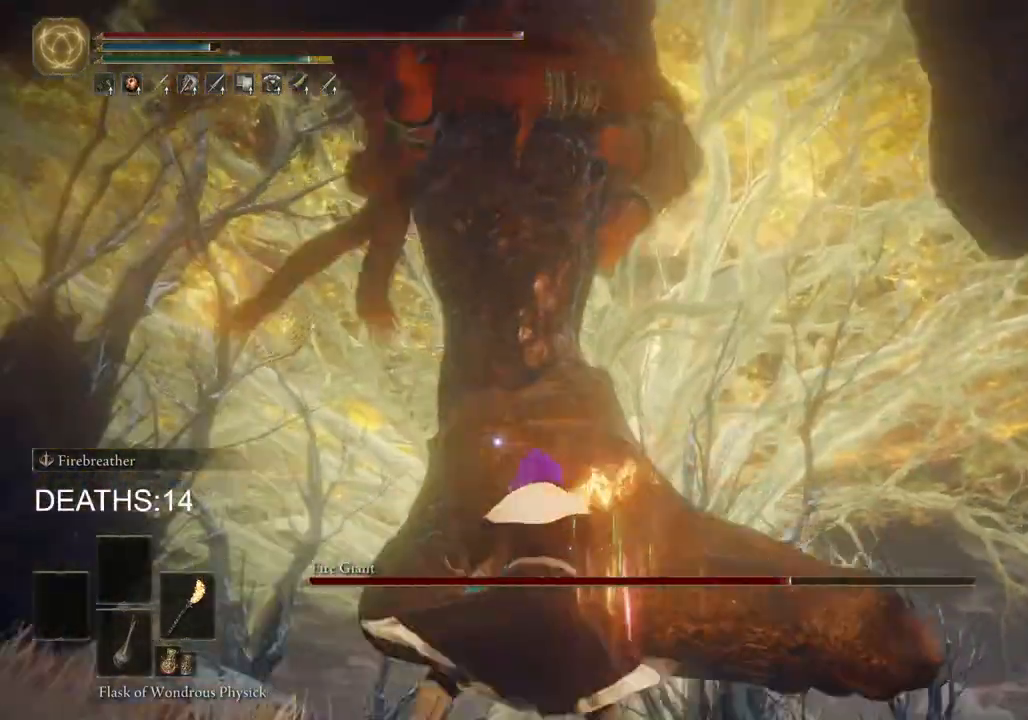
{"buttons": [], "left_stick": "up-right", "right_stick": "down-right", "events": [[100, "right_stick", "center"], [133, "left_stick", "up"], [200, "right_stick", "down-right"], [233, "left_stick", "up-right"]]}
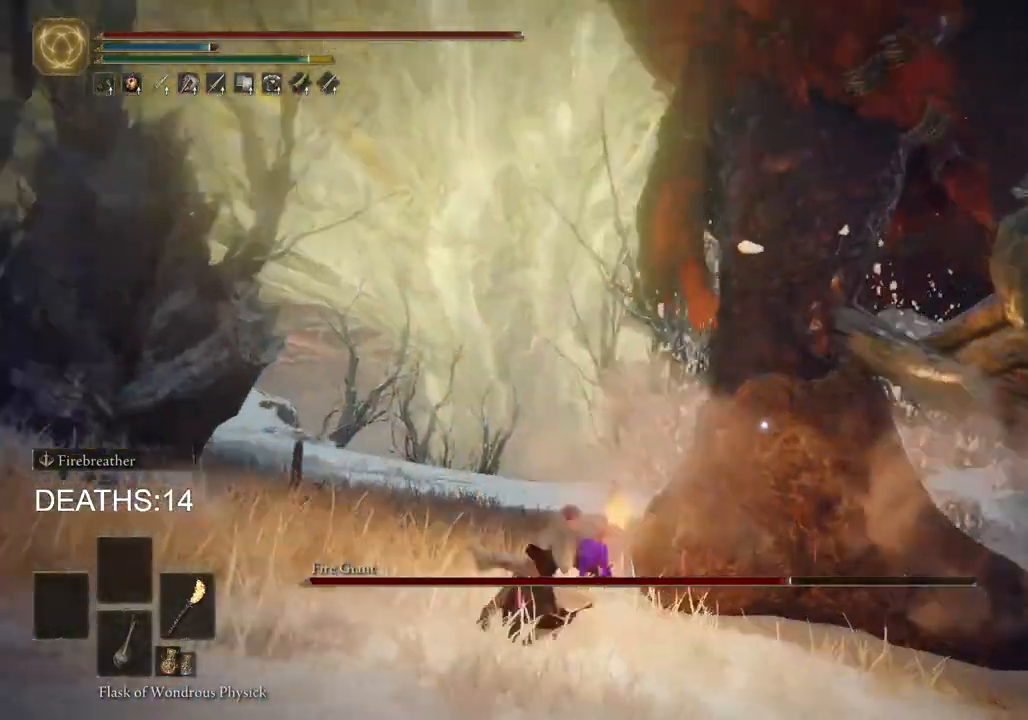
{"buttons": ["R2"], "left_stick": "up-right", "right_stick": "right", "events": [[450, "right_stick", "right"], [467, "R2", "down"]]}
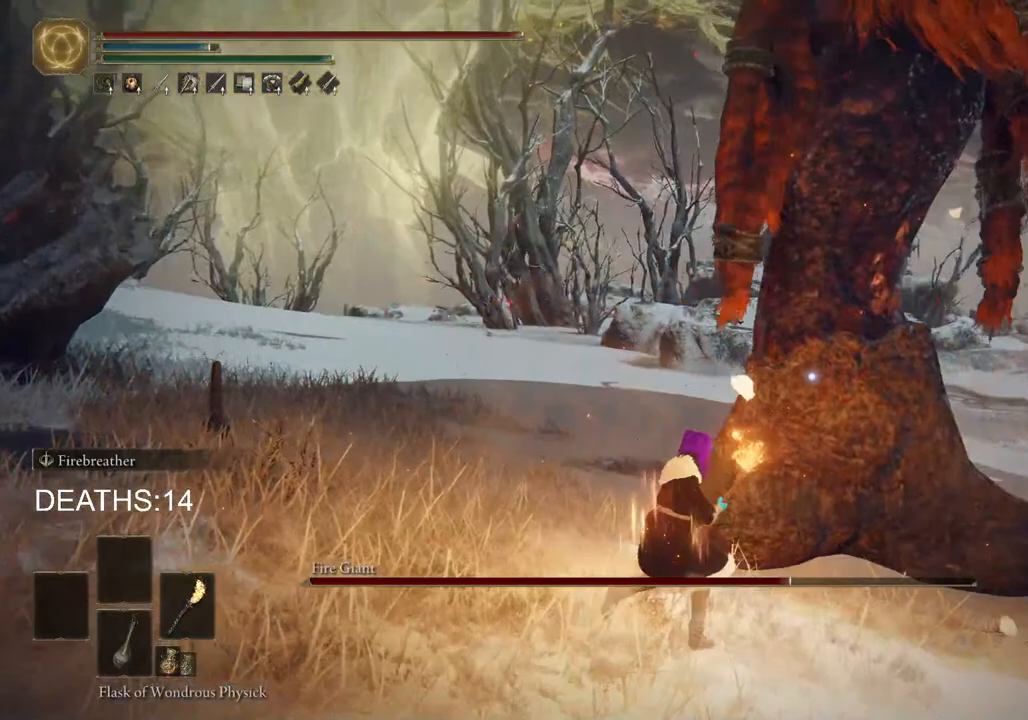
{"buttons": ["R2"], "left_stick": "up-right", "right_stick": "right", "events": [[100, "right_stick", "center"], [300, "right_stick", "right"]]}
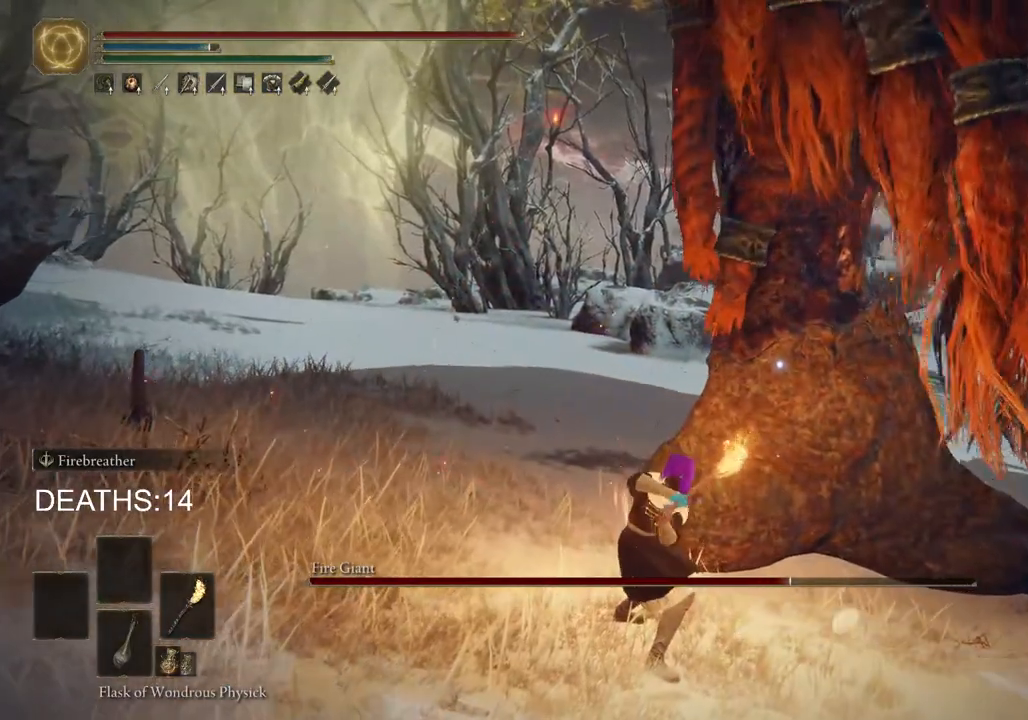
{"buttons": ["R2"], "left_stick": "up-right", "right_stick": "center", "events": [[67, "right_stick", "center"]]}
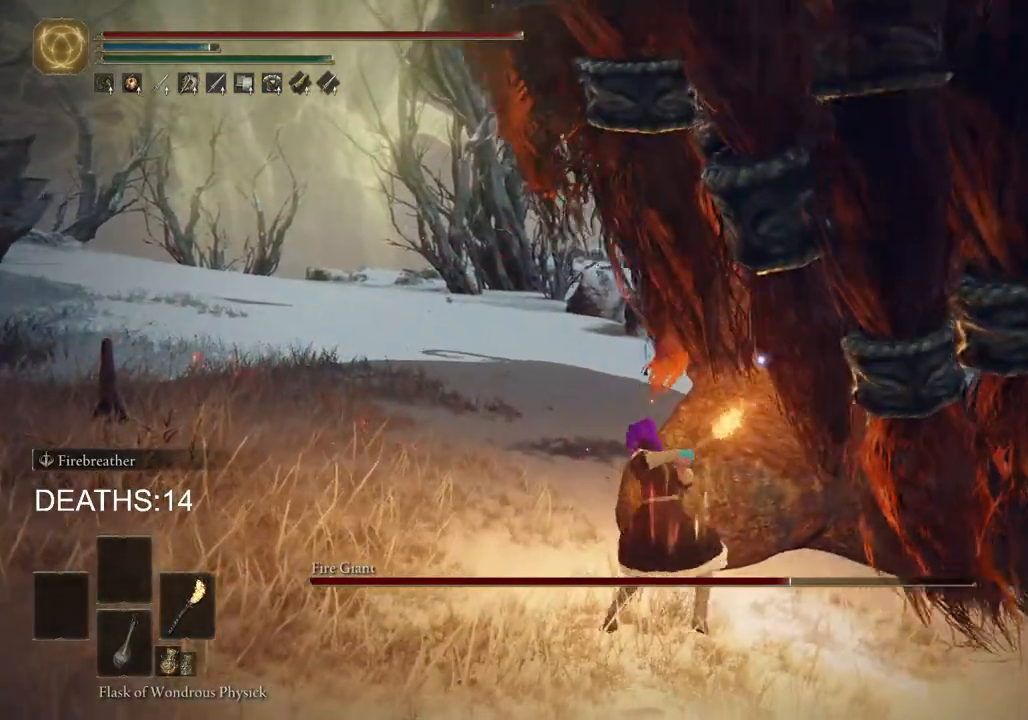
{"buttons": ["R2"], "left_stick": "up-right", "right_stick": "center", "events": [[250, "R2", "up"], [450, "R2", "down"]]}
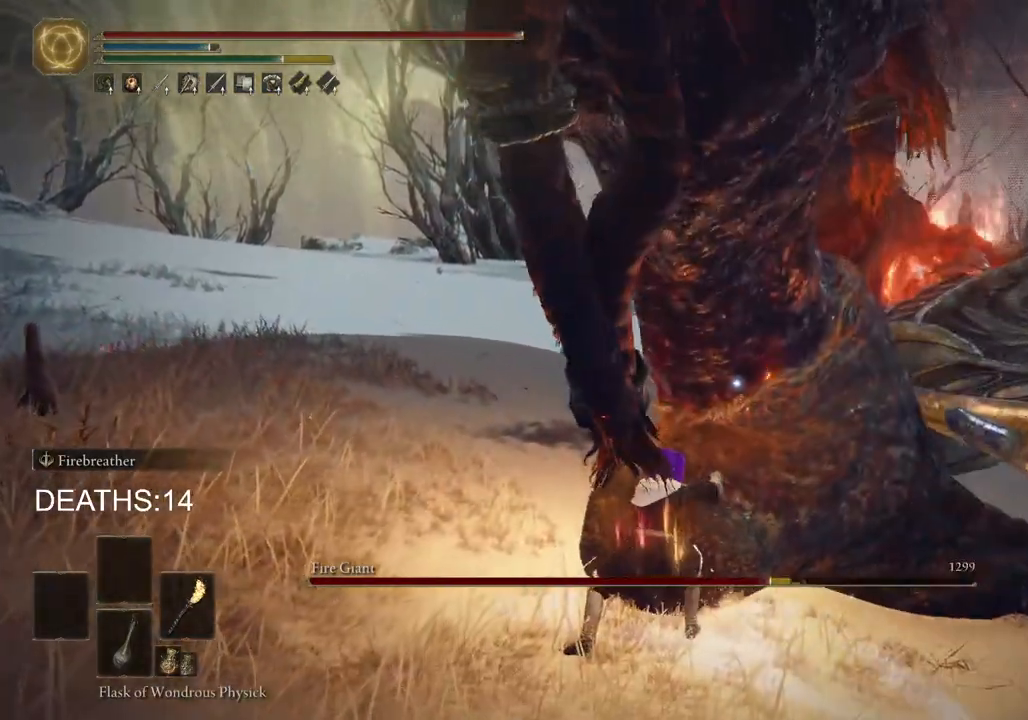
{"buttons": ["R2"], "left_stick": "up-right", "right_stick": "center", "events": []}
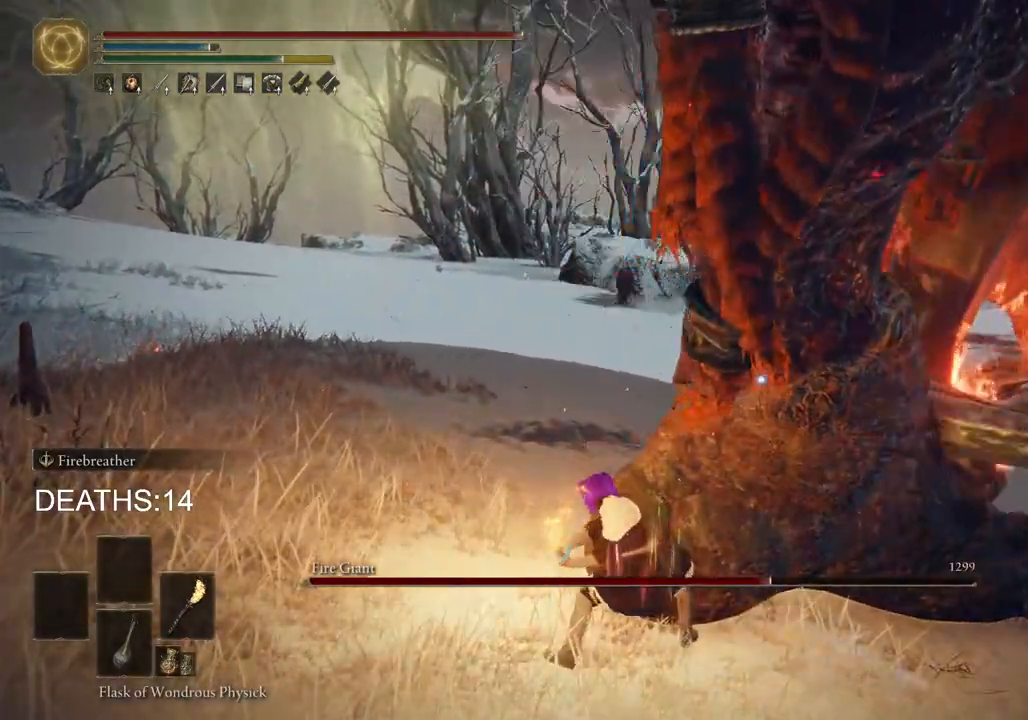
{"buttons": ["R2"], "left_stick": "up-right", "right_stick": "center", "events": []}
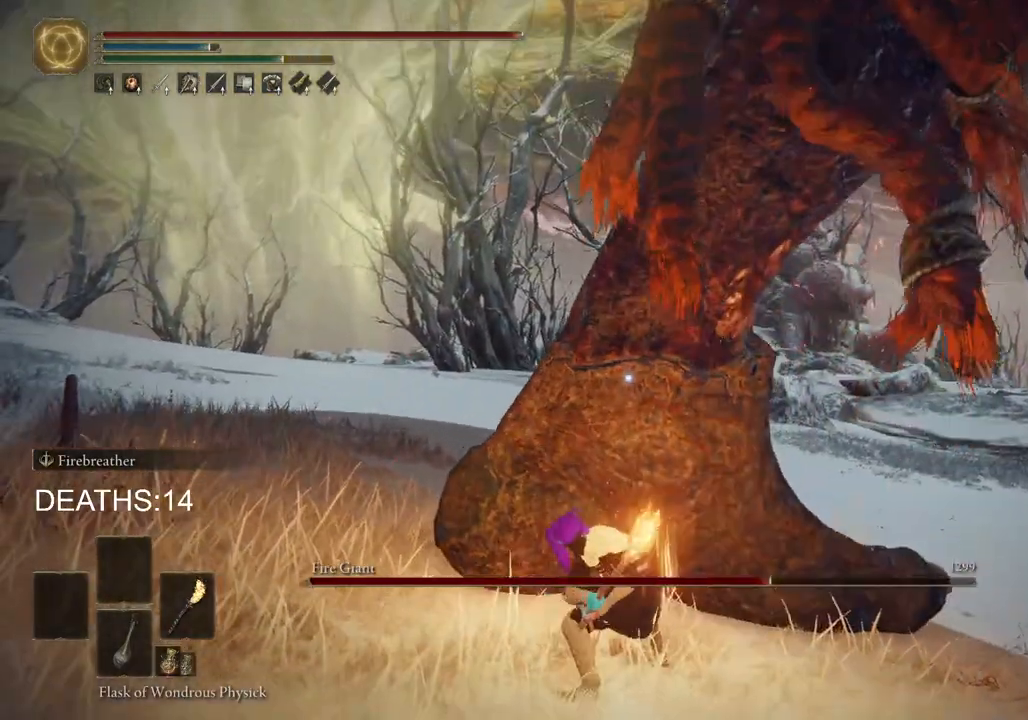
{"buttons": [], "left_stick": "up-right", "right_stick": "center", "events": [[450, "R2", "up"]]}
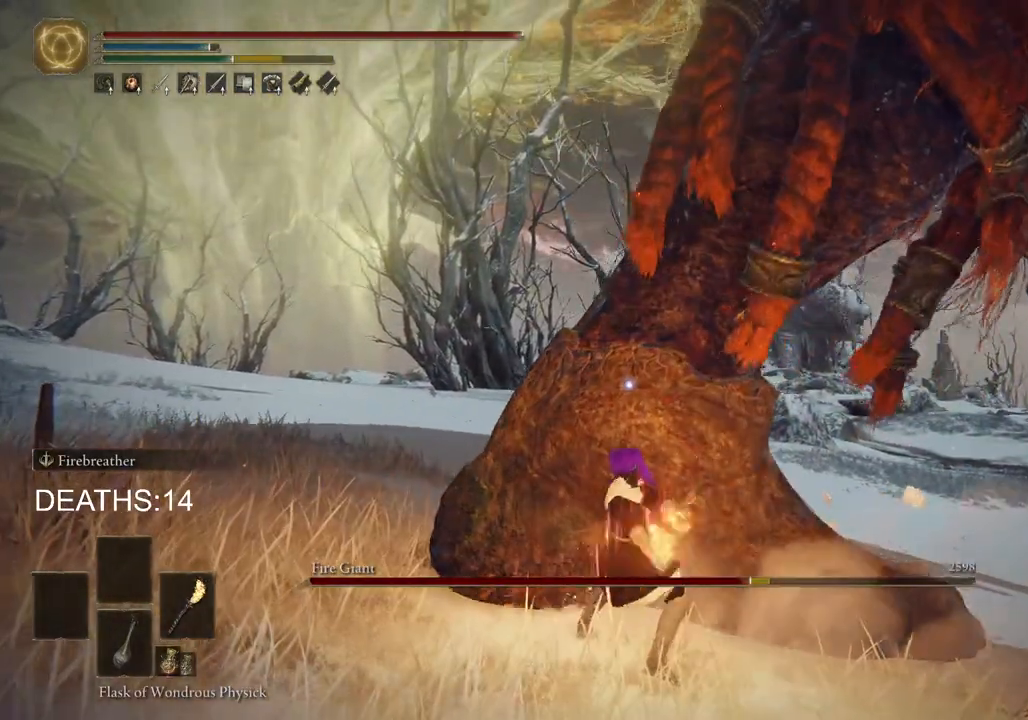
{"buttons": [], "left_stick": "right", "right_stick": "right", "events": [[200, "right_stick", "right"], [233, "left_stick", "right"]]}
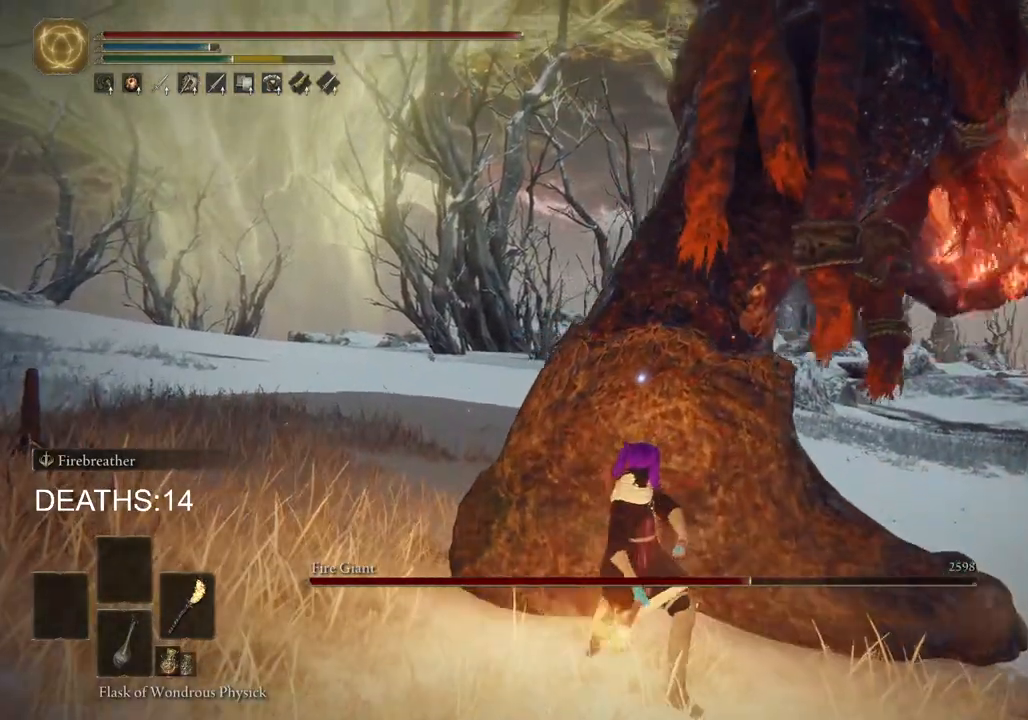
{"buttons": ["R2"], "left_stick": "up", "right_stick": "center", "events": [[17, "R2", "down"], [83, "right_stick", "center"], [183, "left_stick", "up"]]}
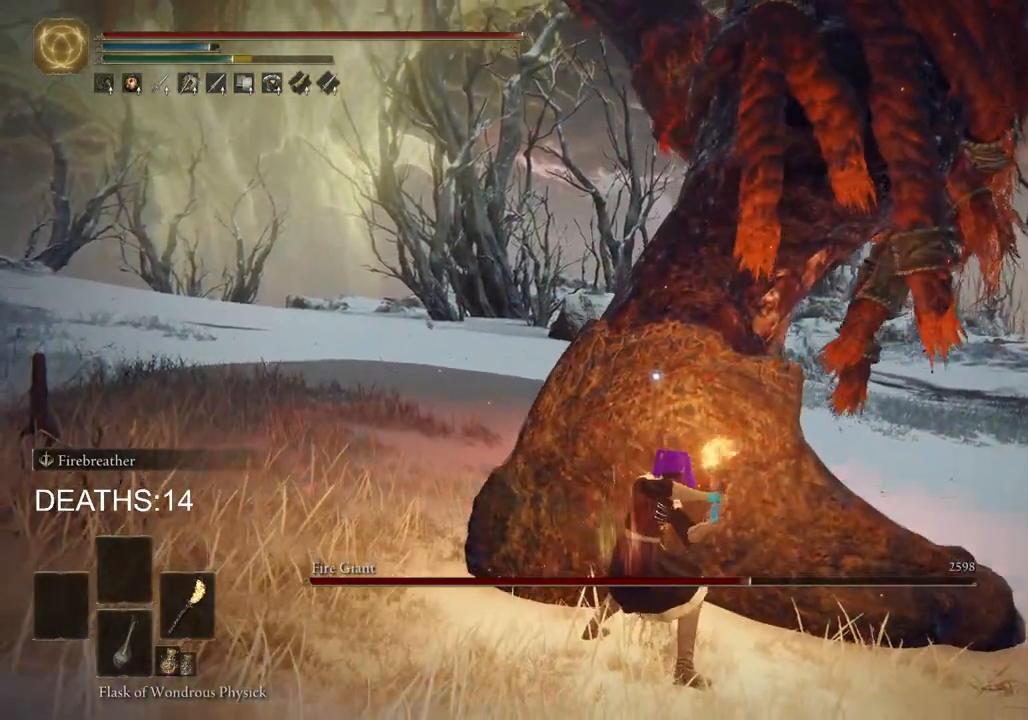
{"buttons": ["R2"], "left_stick": "up", "right_stick": "center", "events": []}
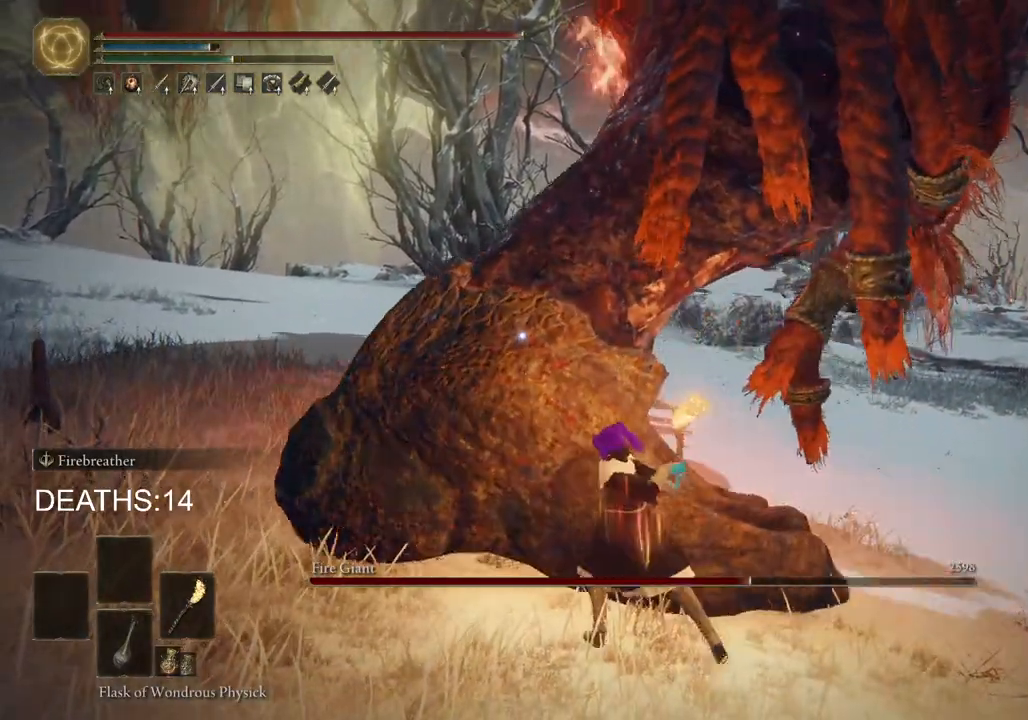
{"buttons": [], "left_stick": "up-left", "right_stick": "center", "events": [[33, "left_stick", "up-left"], [67, "right_stick", "left"], [317, "R2", "up"], [467, "right_stick", "center"]]}
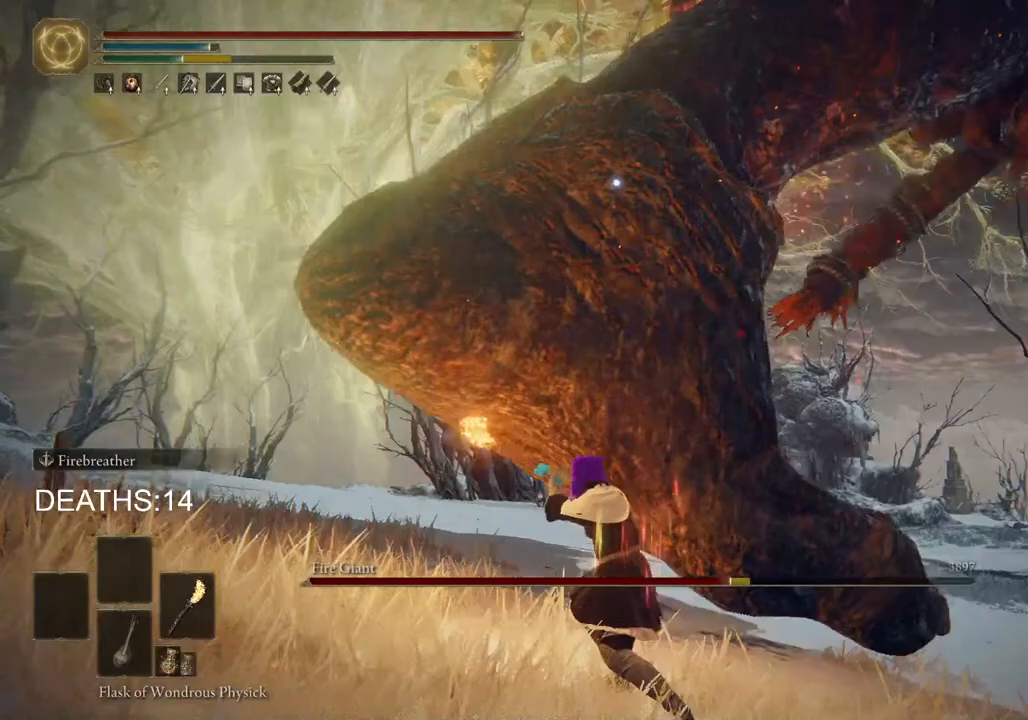
{"buttons": [], "left_stick": "down-right", "right_stick": "center", "events": [[50, "left_stick", "down-left"], [167, "left_stick", "down"], [450, "left_stick", "down-right"]]}
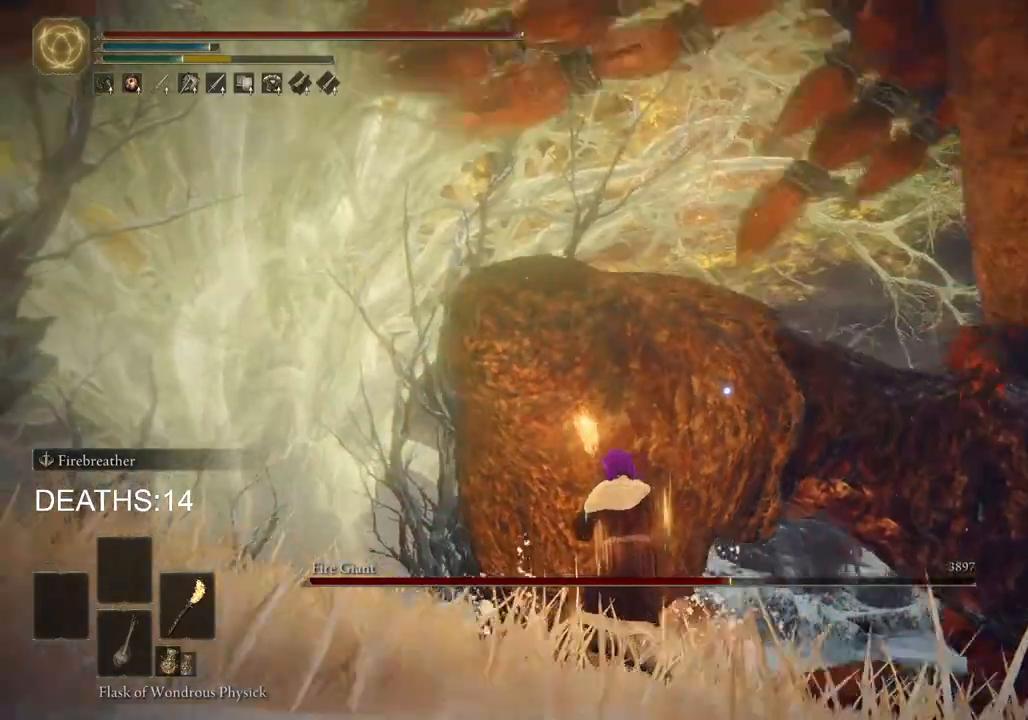
{"buttons": [], "left_stick": "up", "right_stick": "center", "events": [[333, "left_stick", "right"], [483, "left_stick", "up"]]}
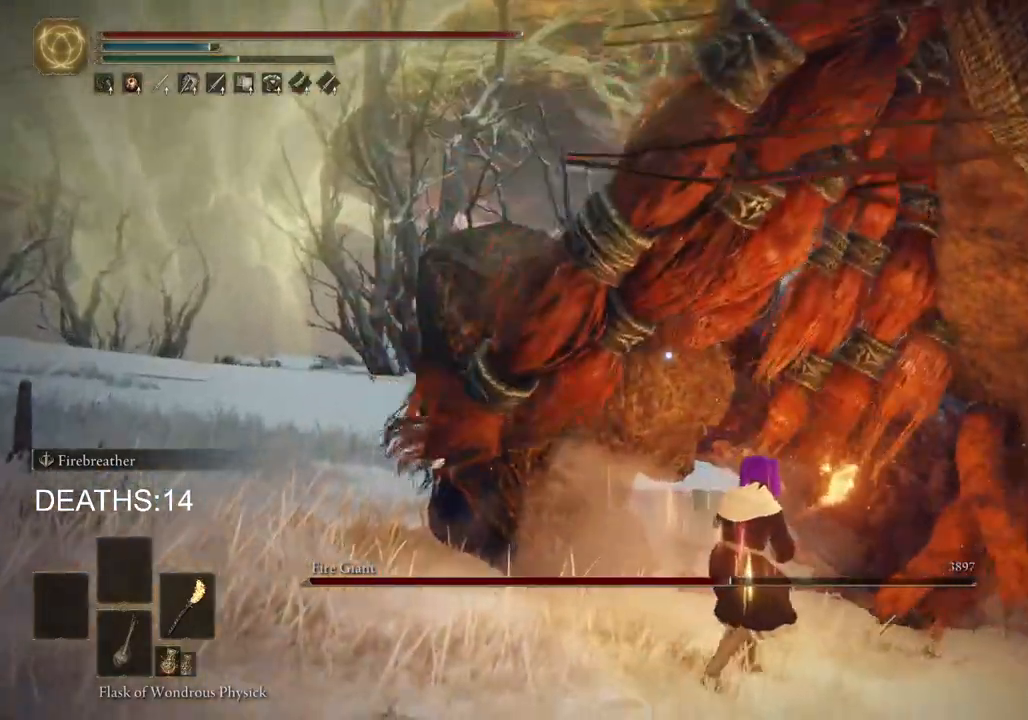
{"buttons": ["L2"], "left_stick": "up-left", "right_stick": "center", "events": [[50, "L2", "down"], [150, "left_stick", "up-left"]]}
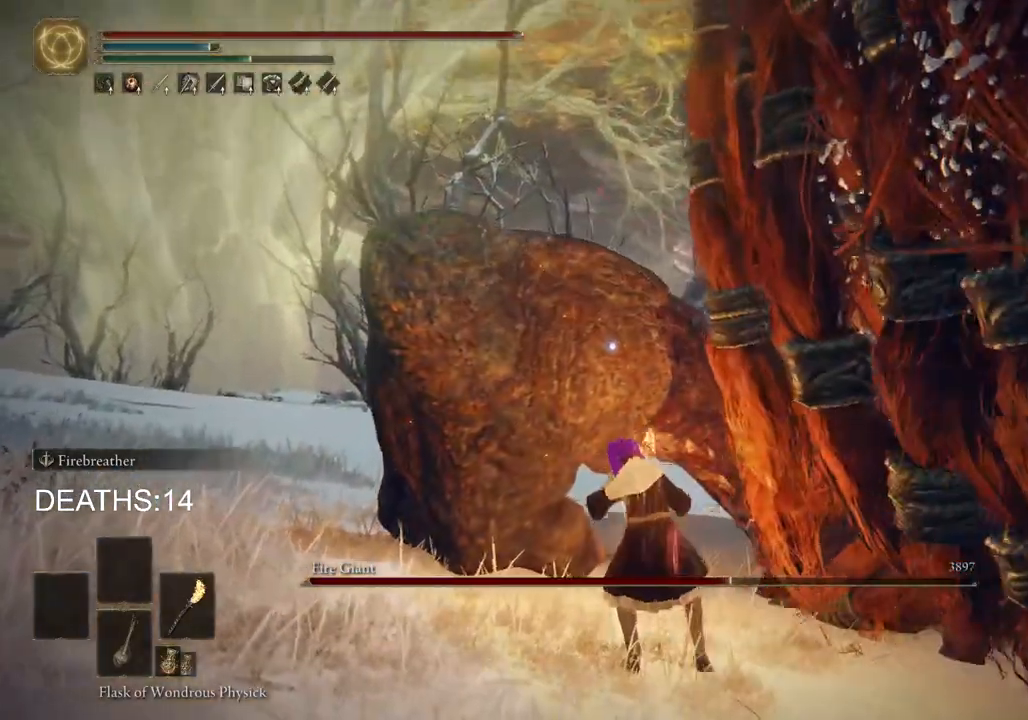
{"buttons": ["L2"], "left_stick": "up-left", "right_stick": "center", "events": []}
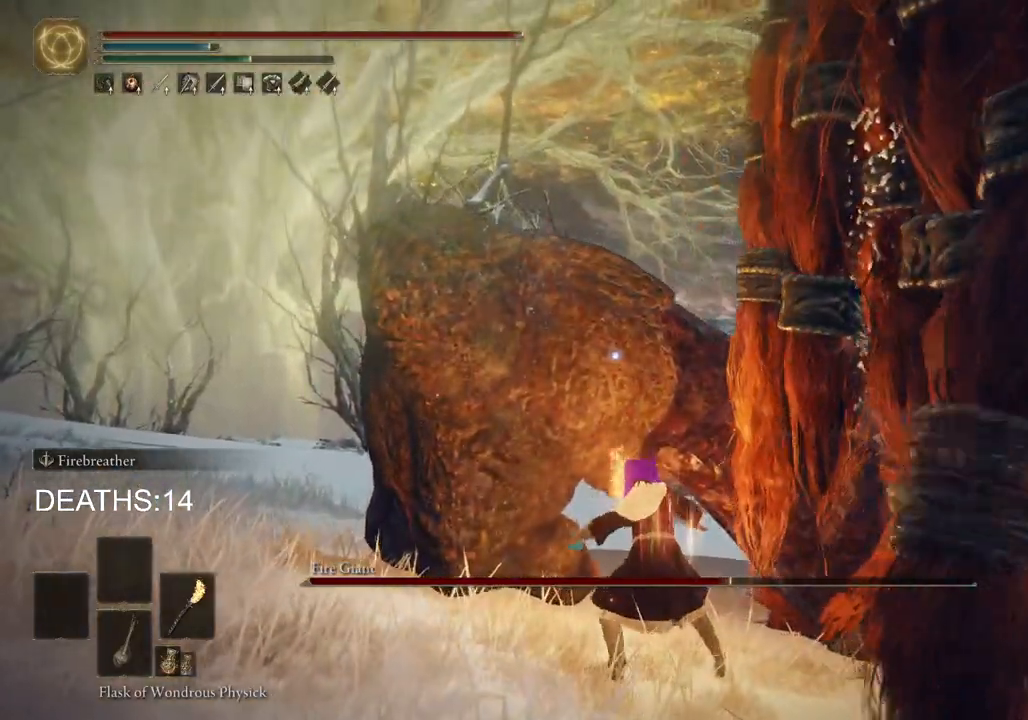
{"buttons": ["L2"], "left_stick": "up-left", "right_stick": "center", "events": []}
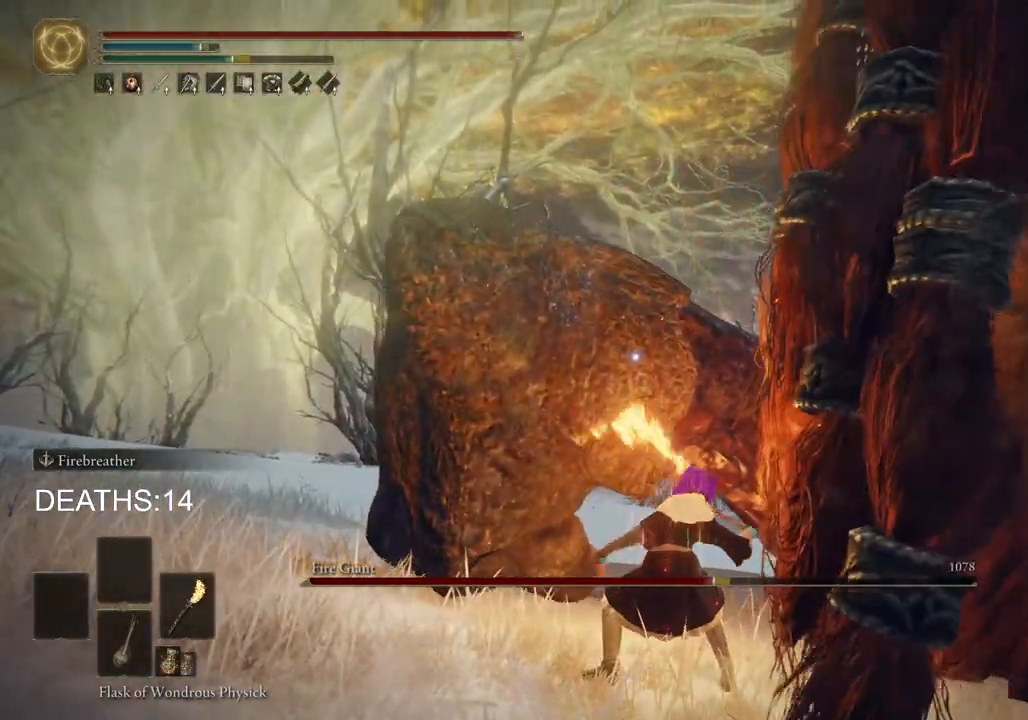
{"buttons": ["L2"], "left_stick": "up-left", "right_stick": "center", "events": []}
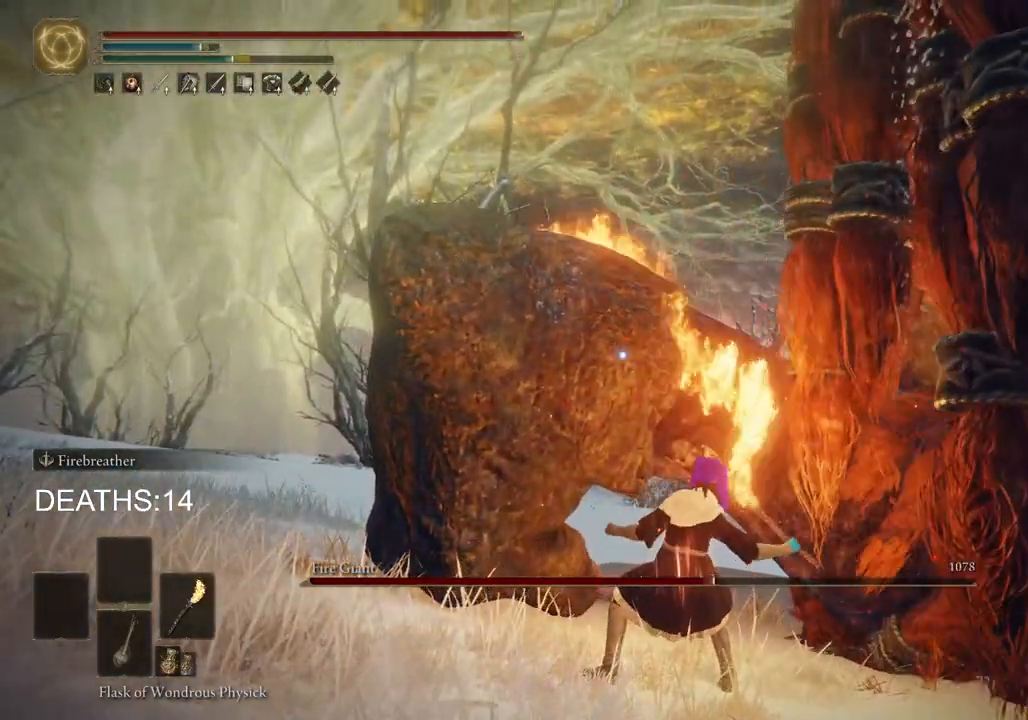
{"buttons": ["L2"], "left_stick": "up-left", "right_stick": "center", "events": []}
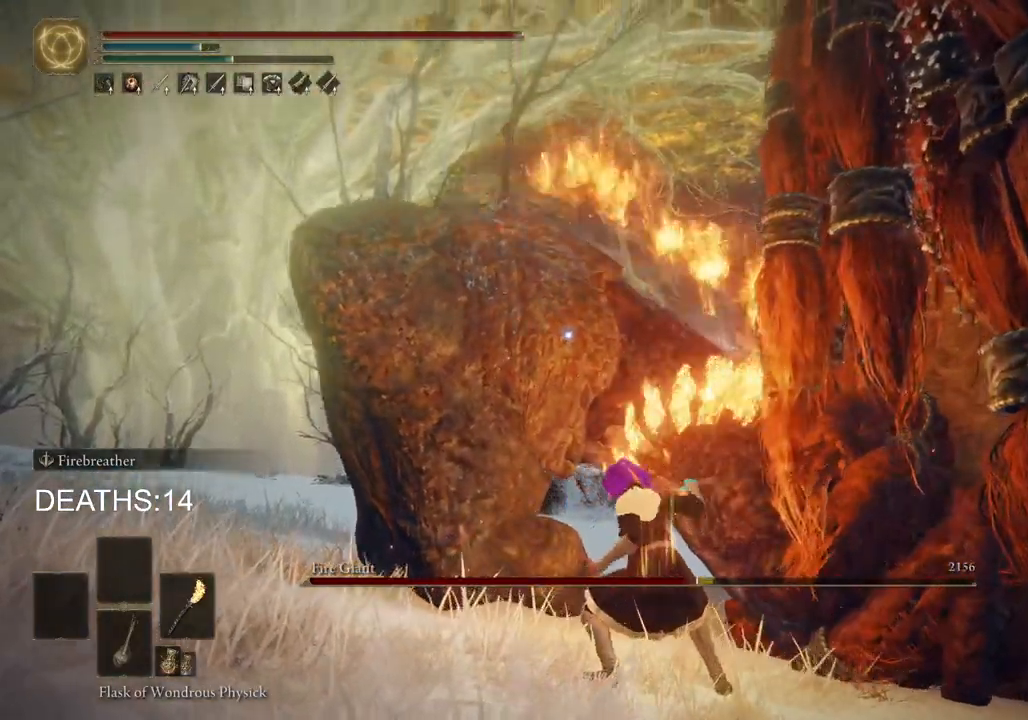
{"buttons": ["L2"], "left_stick": "up-left", "right_stick": "center", "events": []}
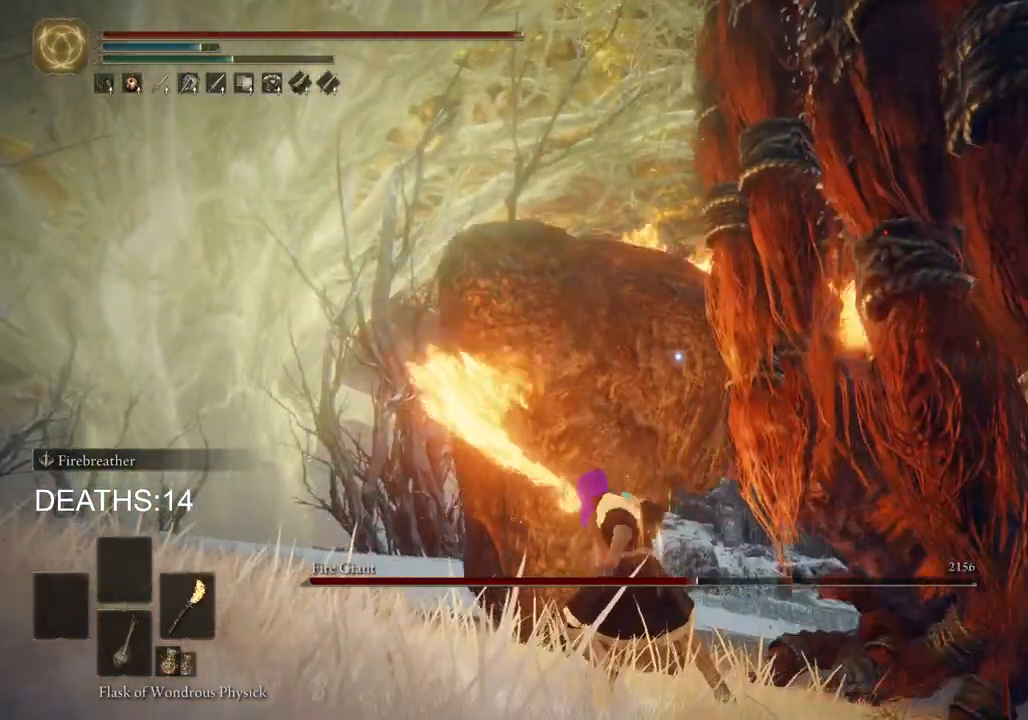
{"buttons": ["L2"], "left_stick": "up", "right_stick": "center", "events": [[117, "left_stick", "up"]]}
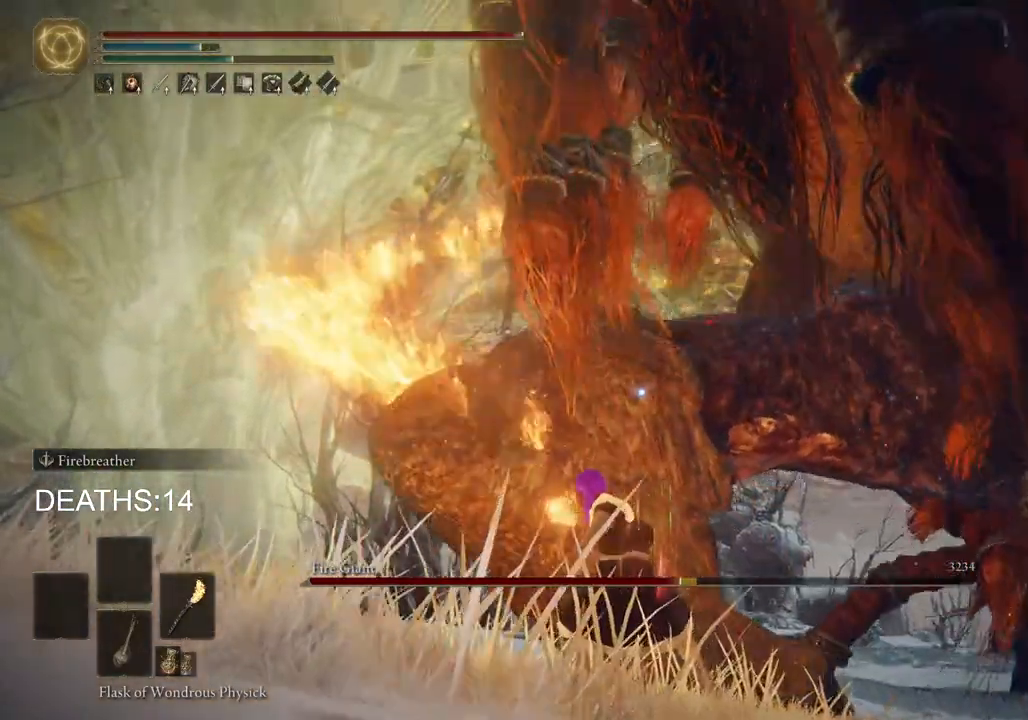
{"buttons": [], "left_stick": "up", "right_stick": "center", "events": [[150, "L2", "up"]]}
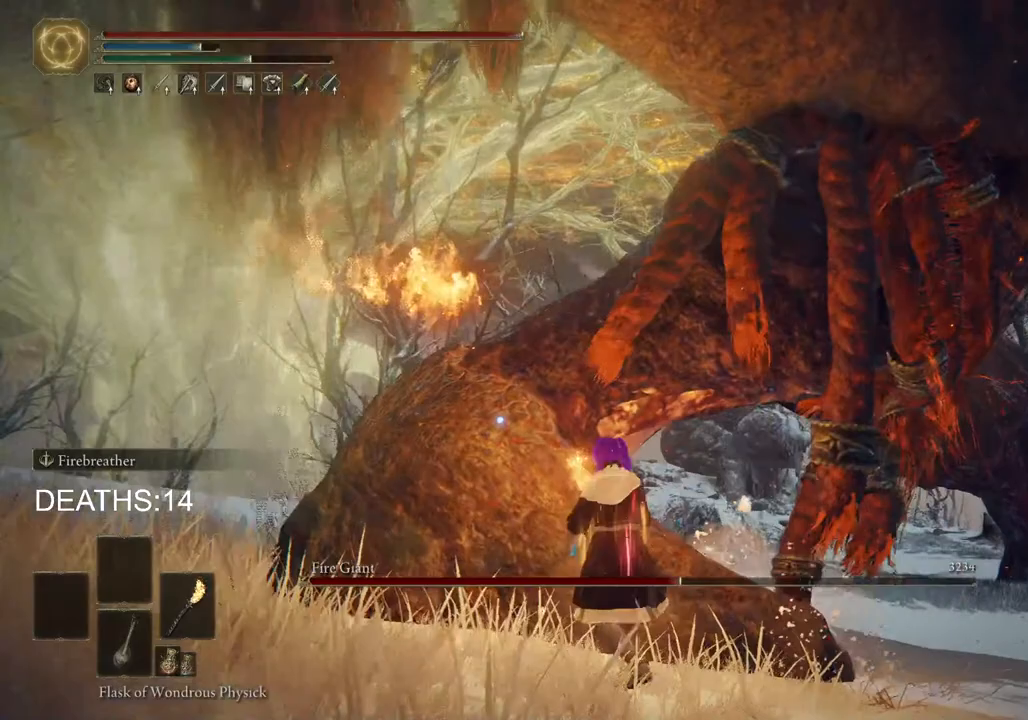
{"buttons": ["R2"], "left_stick": "up", "right_stick": "center", "events": [[50, "R2", "down"]]}